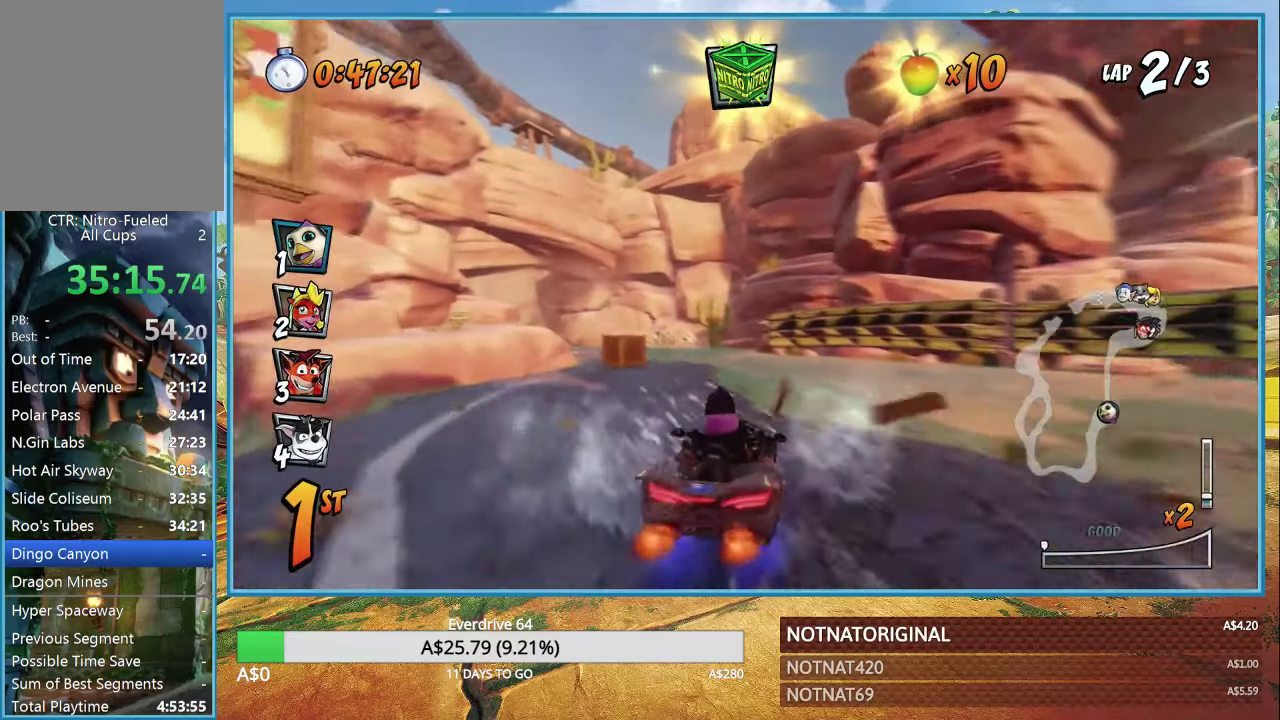
Gameplay with a controller (PlayStation layout); each line is a JSON object with the inputs held at the frame after it. "events" lists button and stick changes between this image and that frame as [ms after this image, input, new state], when the widget could be followed in between.
{"buttons": ["CROSS"], "left_stick": "center", "right_stick": "center", "events": [[367, "left_stick", "center"]]}
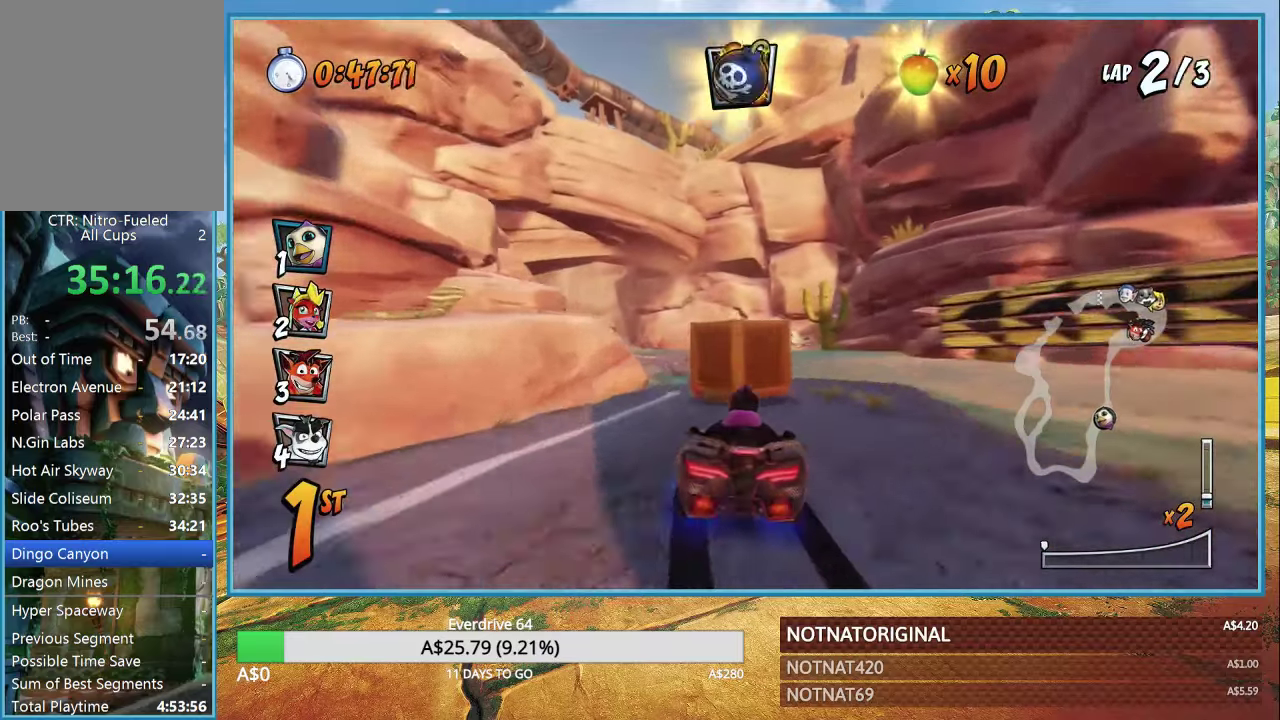
{"buttons": ["CROSS", "R1"], "left_stick": "left", "right_stick": "center", "events": [[167, "R1", "down"], [417, "left_stick", "left"]]}
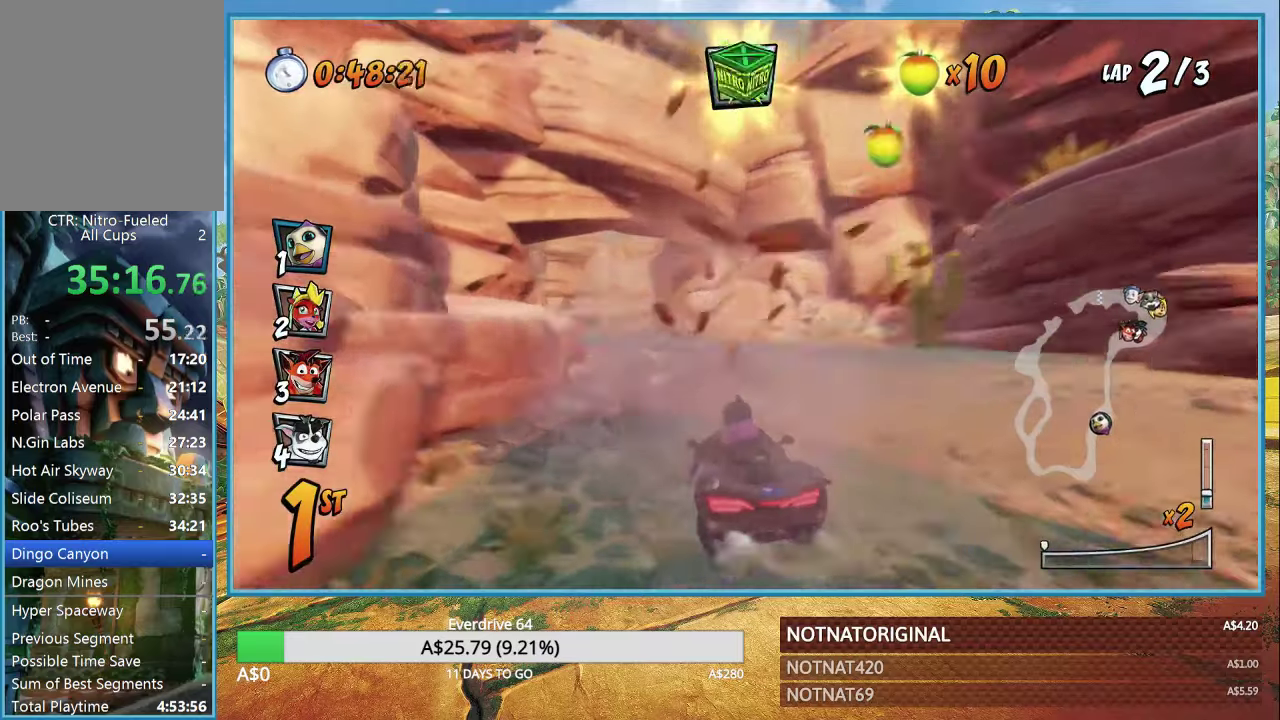
{"buttons": ["CROSS", "R1"], "left_stick": "right", "right_stick": "center", "events": [[350, "left_stick", "up-right"], [417, "left_stick", "right"]]}
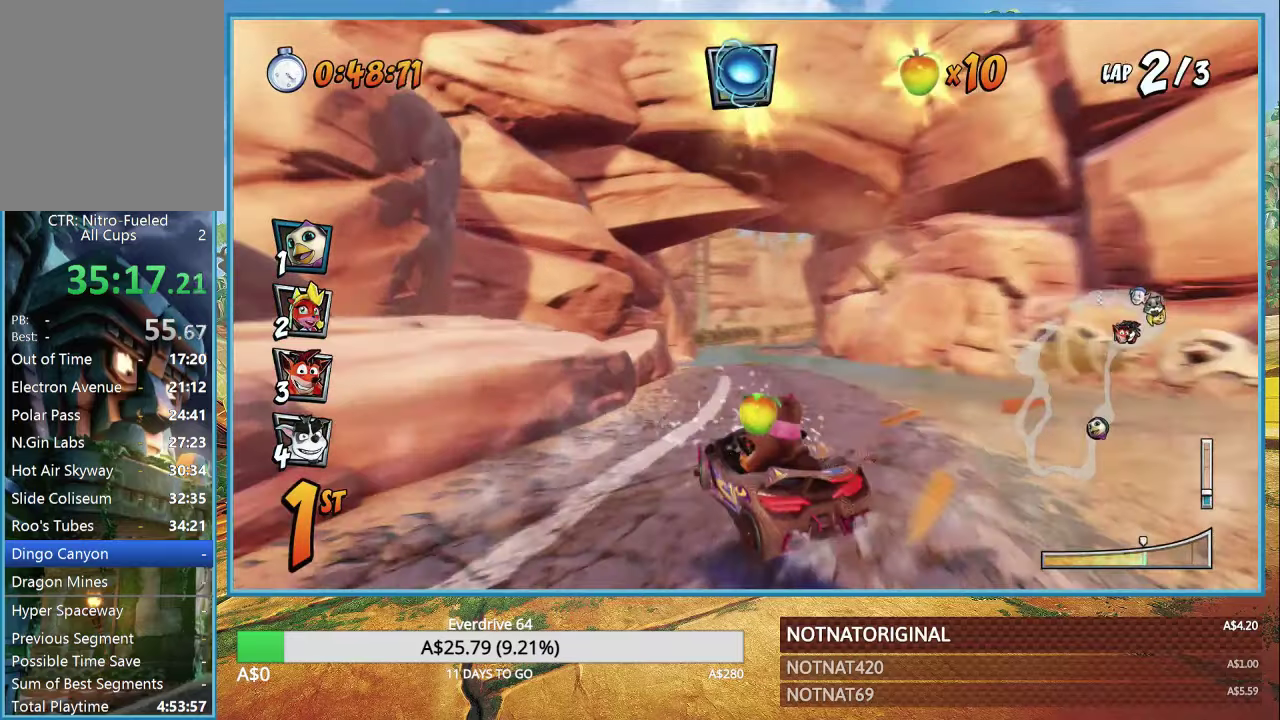
{"buttons": ["CROSS", "R1"], "left_stick": "right", "right_stick": "center", "events": [[167, "left_stick", "up"], [217, "L1", "down"], [333, "L1", "up"], [333, "left_stick", "right"]]}